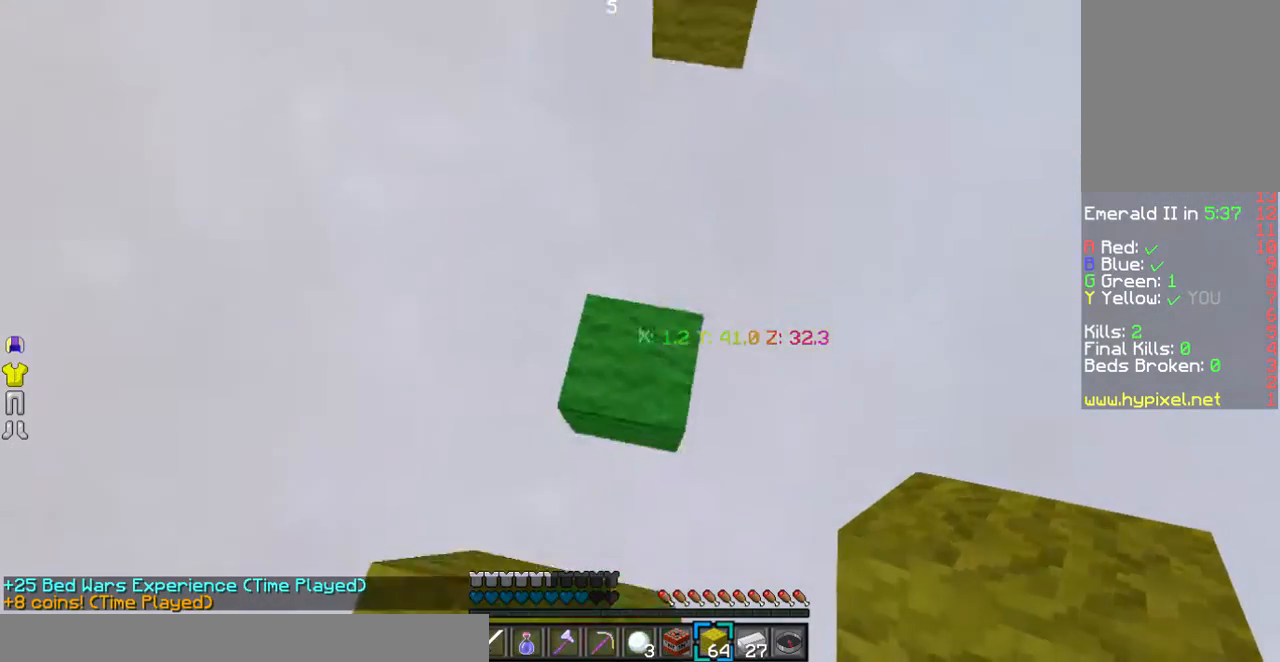
Gameplay with keyboard and mouse; each line is a JSON object with the keys and mouse buttons held at the frame after it. "events" lists presses ("down") and releases ("up") of "a", "d", "s", "w", "mouse_left" and "mouse_right" between this image and that frame as [ms after this image, input, new state], when the widget could be followed in between. "mouse_left", "mouse_right" = the "left", "right" buttons of the "mouse" list. No other keys are recorded. Fast repeated clicks can show as one long hold. Mouse movement is not recorded.
{"keys": [], "mouse": [], "events": [[100, "w", "up"]]}
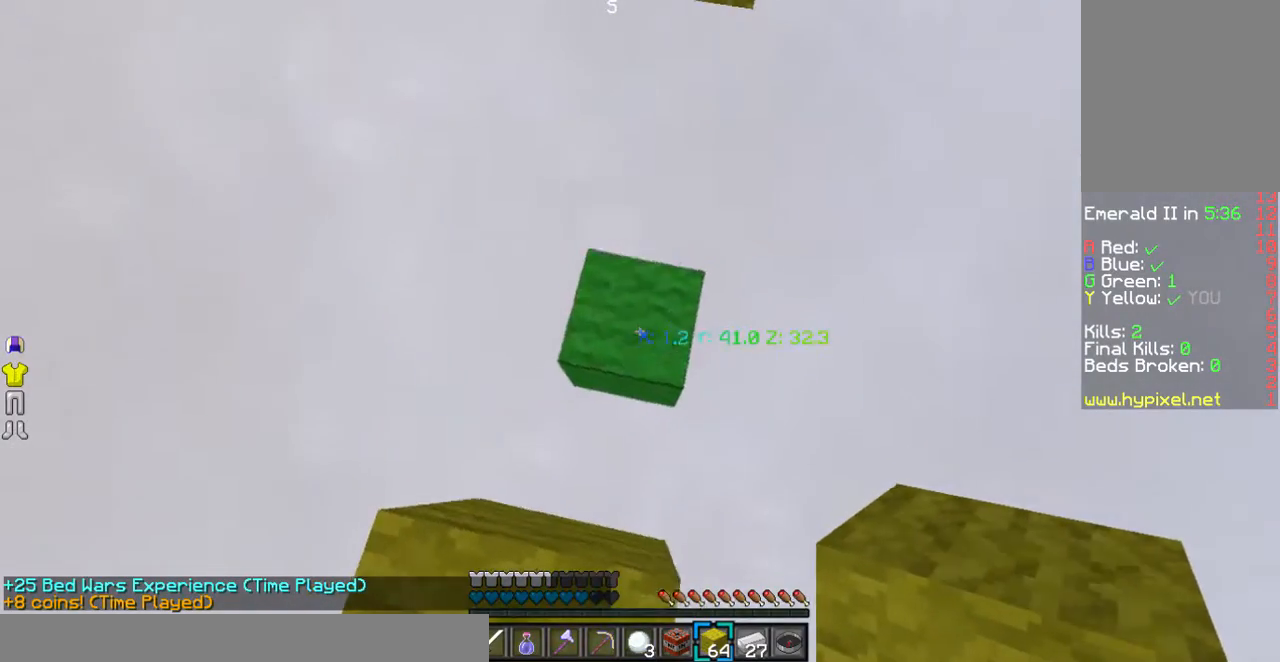
{"keys": [], "mouse": ["right"], "events": [[67, "mouse_right", "down"], [268, "mouse_right", "up"], [503, "mouse_right", "down"]]}
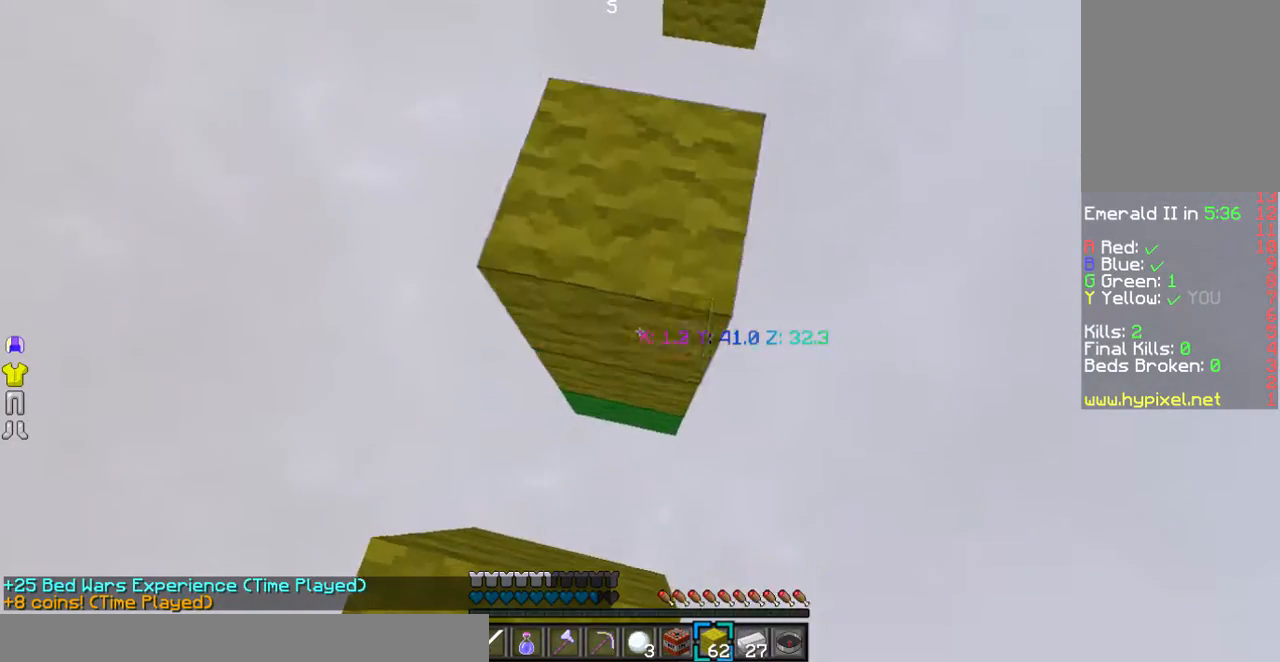
{"keys": [], "mouse": ["right"], "events": [[101, "mouse_right", "up"], [403, "mouse_right", "down"]]}
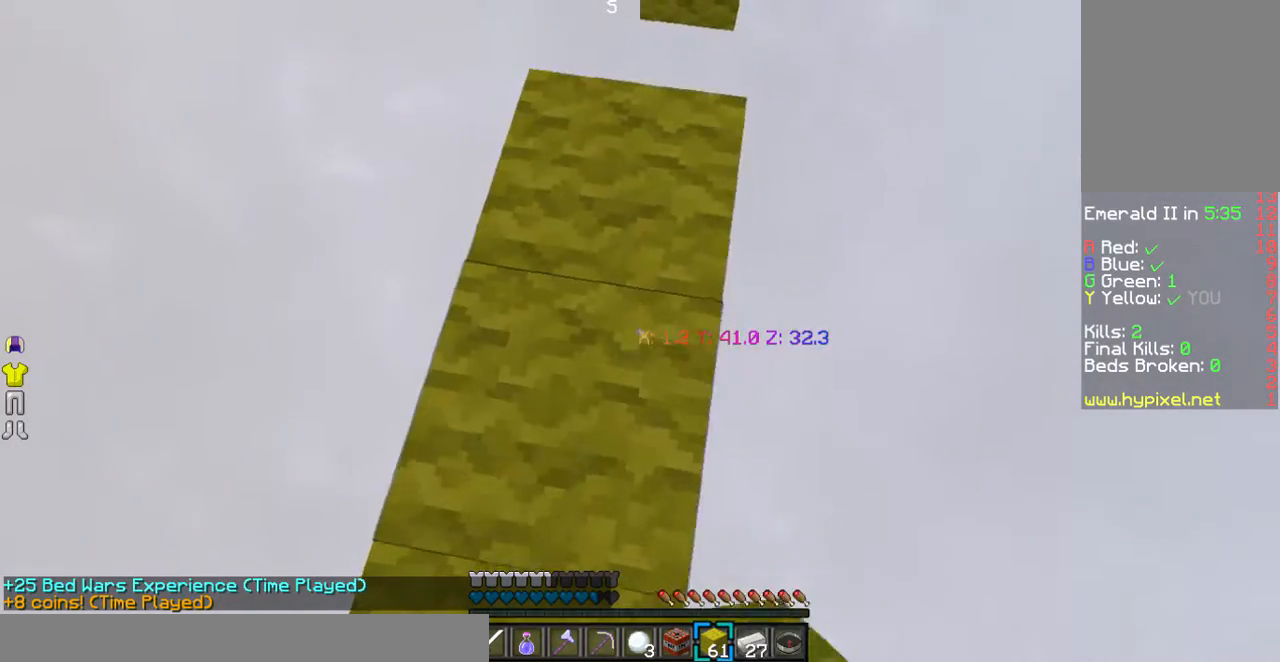
{"keys": ["w"], "mouse": [], "events": [[34, "mouse_right", "up"], [201, "w", "down"]]}
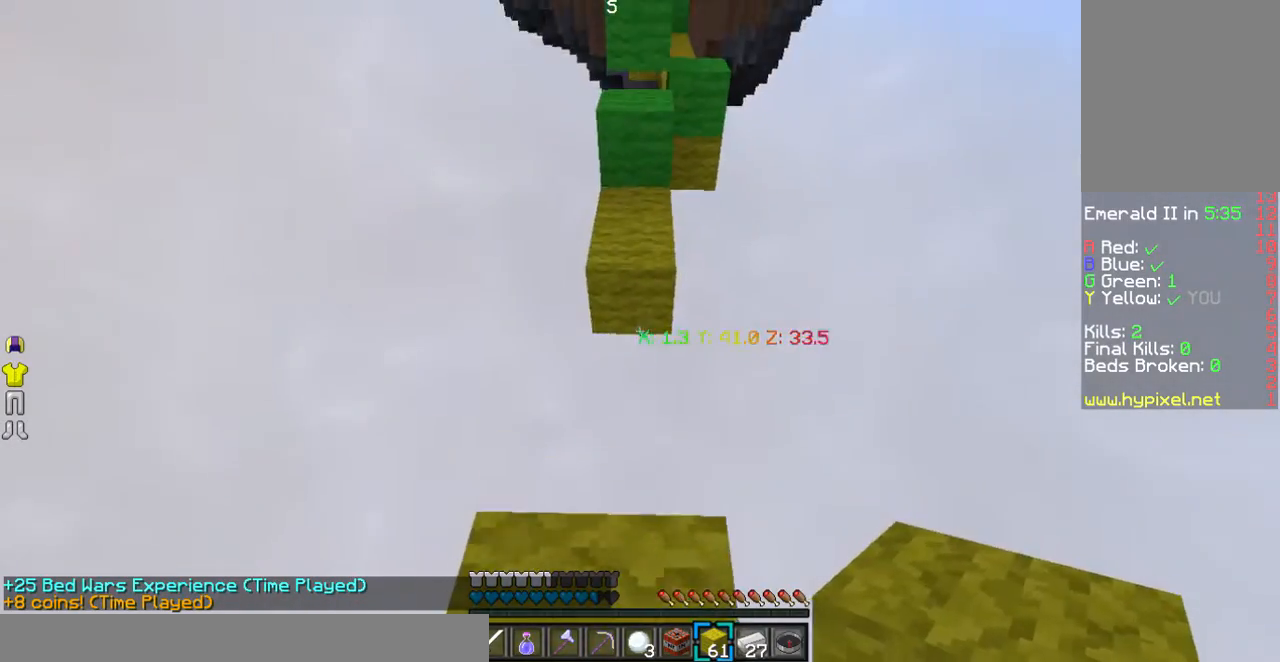
{"keys": [], "mouse": [], "events": [[302, "mouse_right", "down"], [470, "mouse_right", "up"], [470, "w", "up"]]}
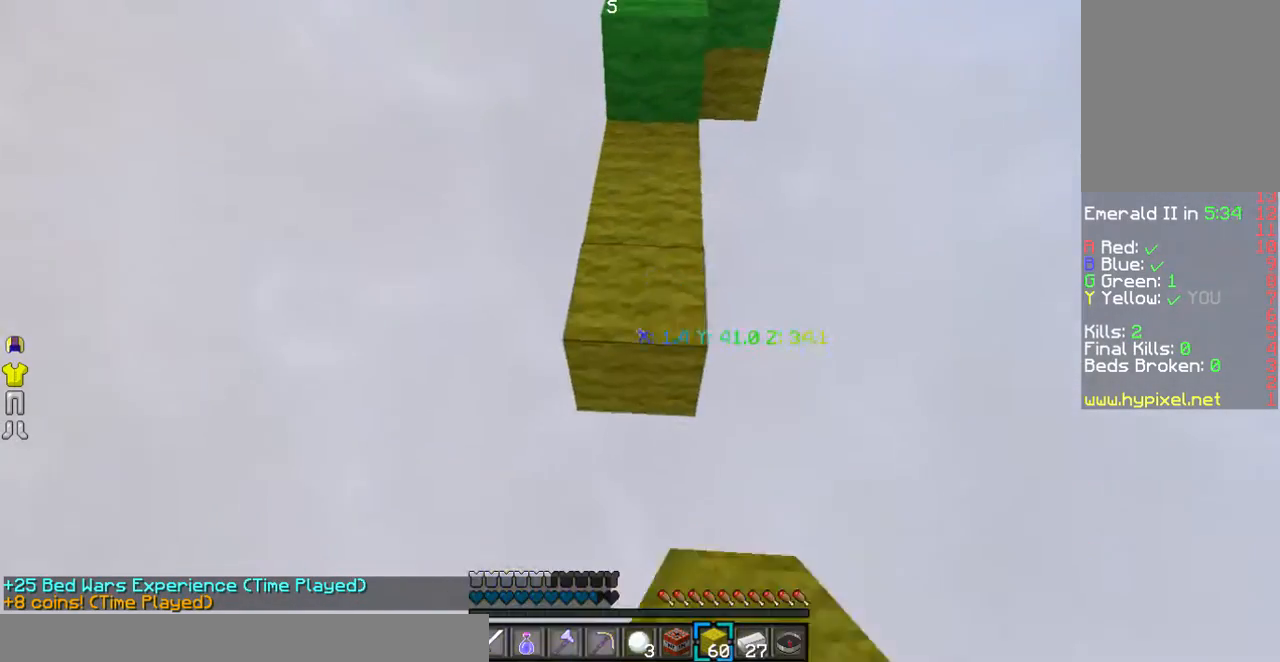
{"keys": ["s"], "mouse": ["right"], "events": [[34, "s", "down"], [101, "mouse_right", "down"], [202, "mouse_right", "up"], [470, "mouse_right", "down"]]}
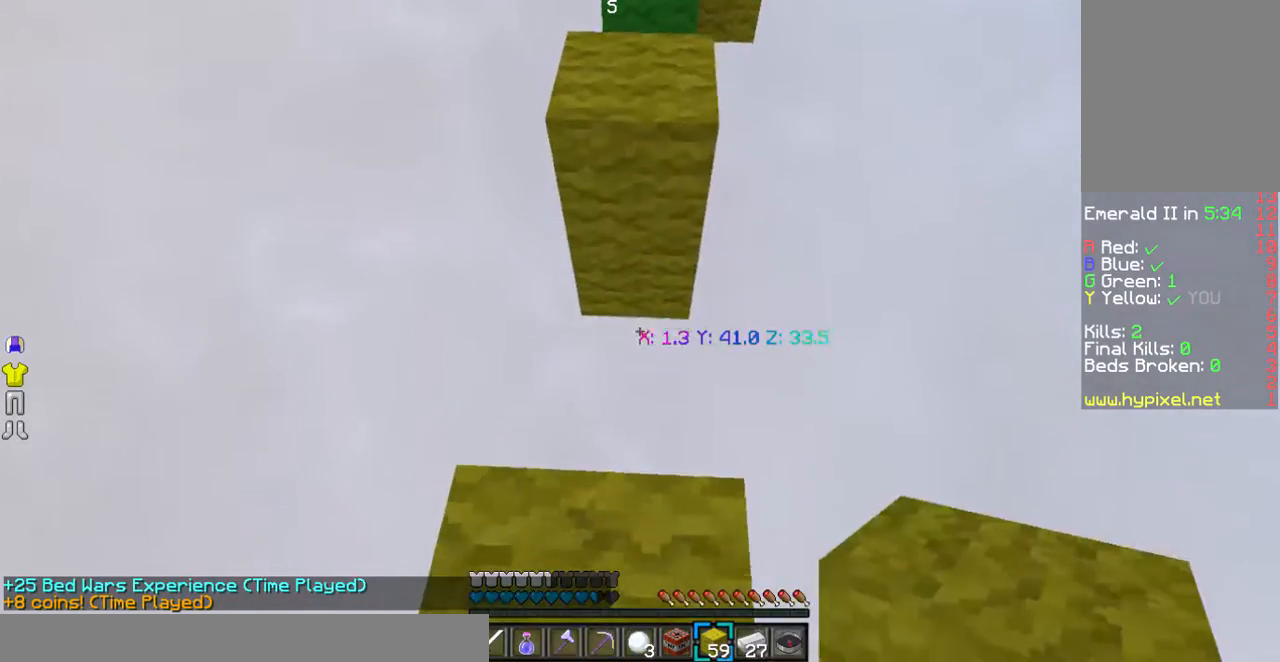
{"keys": ["s"], "mouse": [], "events": [[135, "mouse_right", "up"], [302, "mouse_right", "down"], [436, "mouse_right", "up"]]}
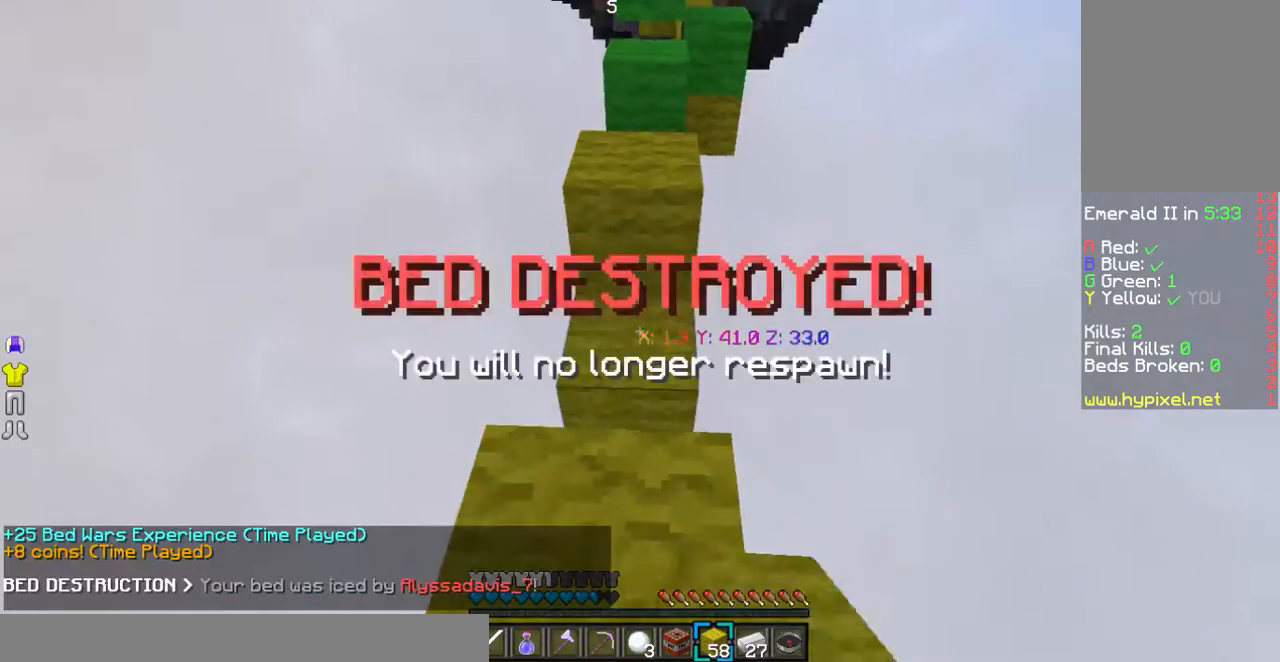
{"keys": [], "mouse": [], "events": [[335, "s", "up"]]}
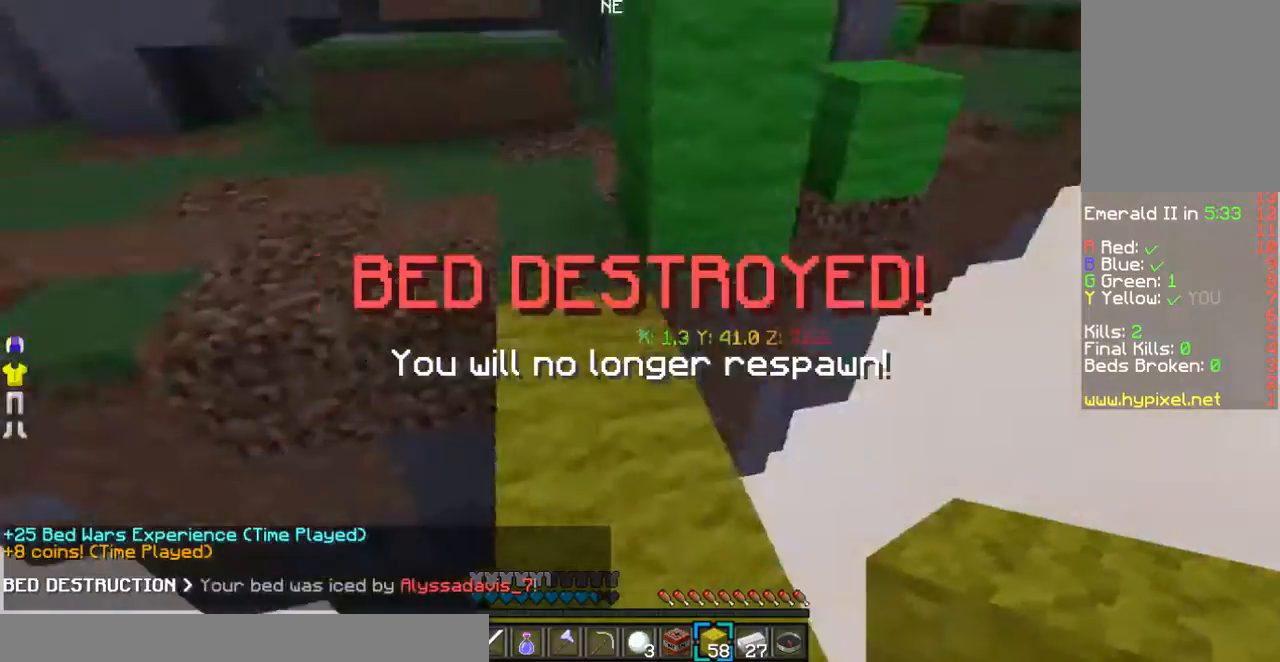
{"keys": ["w"], "mouse": [], "events": [[302, "w", "down"], [402, "w", "up"], [503, "w", "down"]]}
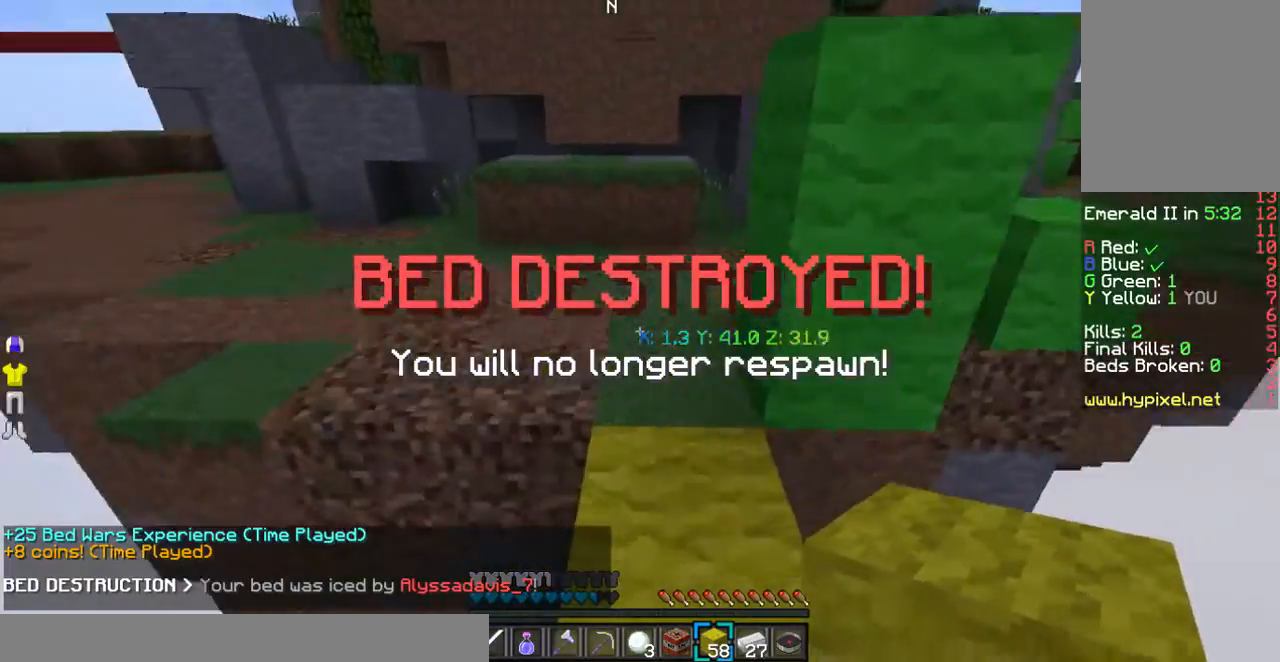
{"keys": ["w"], "mouse": [], "events": [[302, "a", "down"], [503, "a", "up"]]}
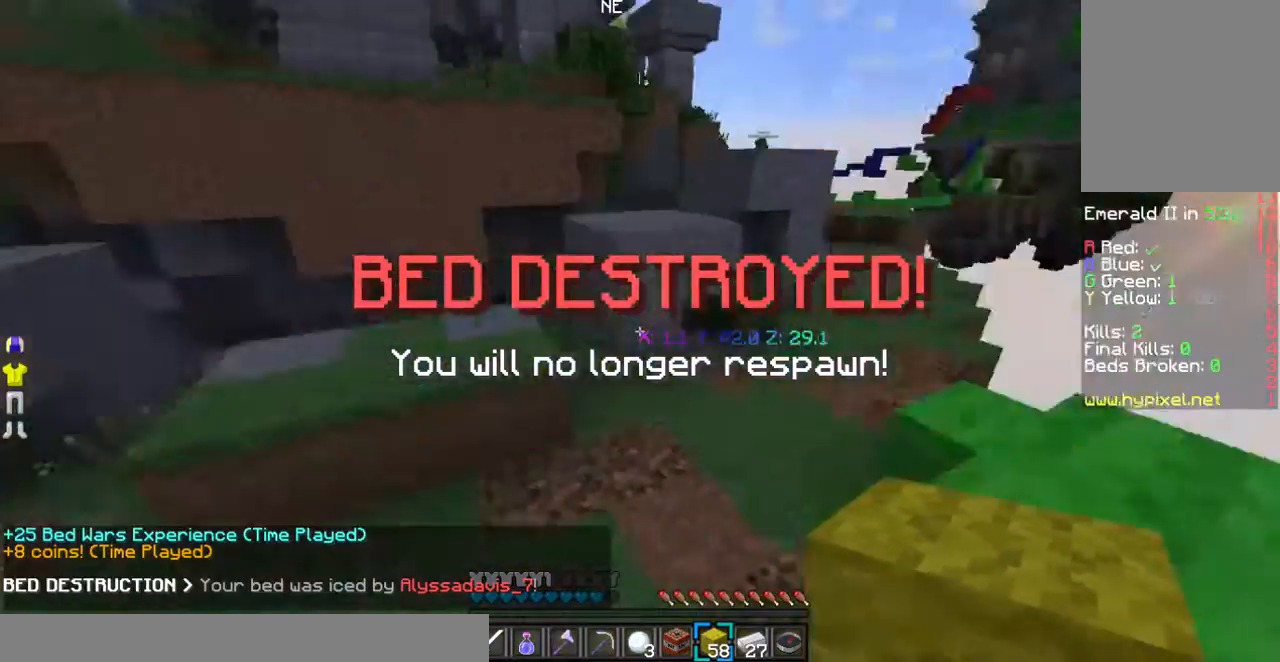
{"keys": ["d", "w"], "mouse": [], "events": [[503, "d", "down"]]}
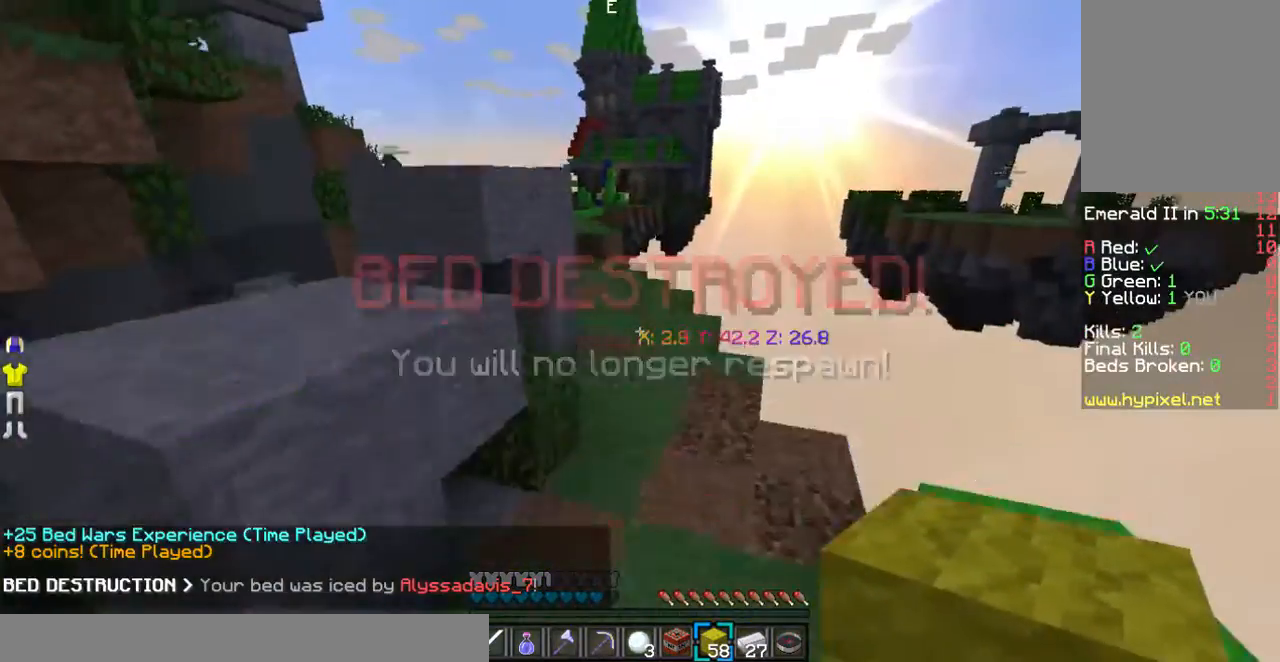
{"keys": ["d", "w"], "mouse": [], "events": [[202, "d", "up"], [503, "d", "down"]]}
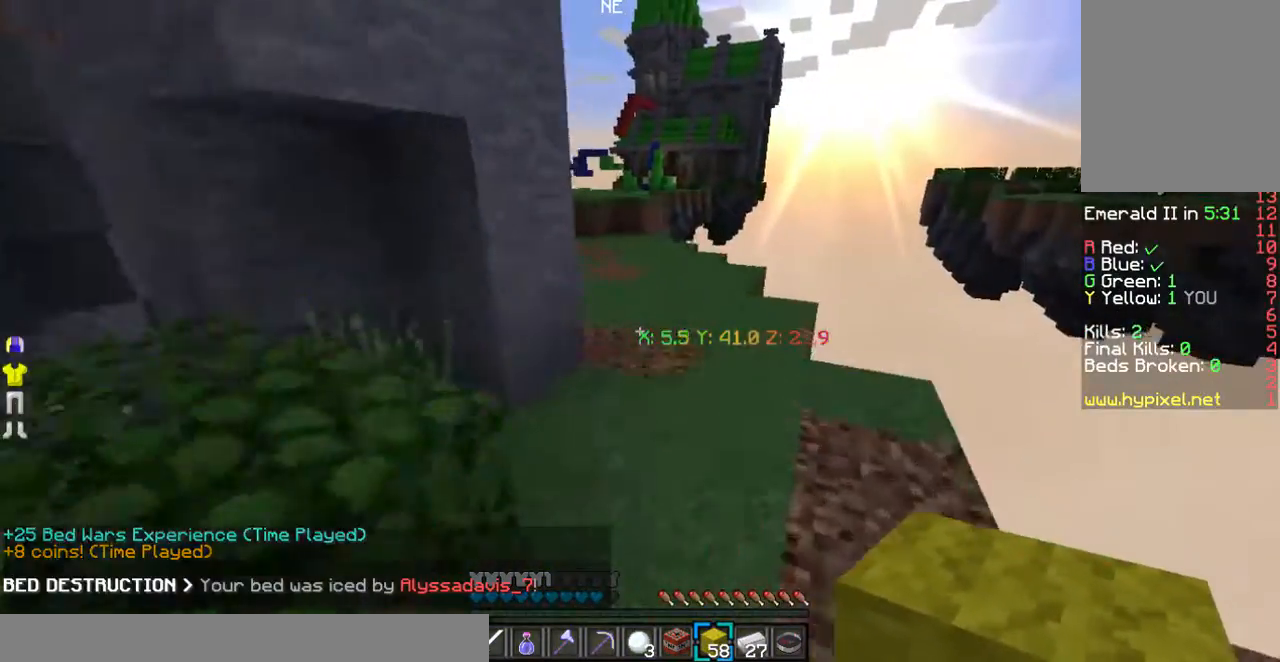
{"keys": ["w"], "mouse": [], "events": [[235, "d", "up"]]}
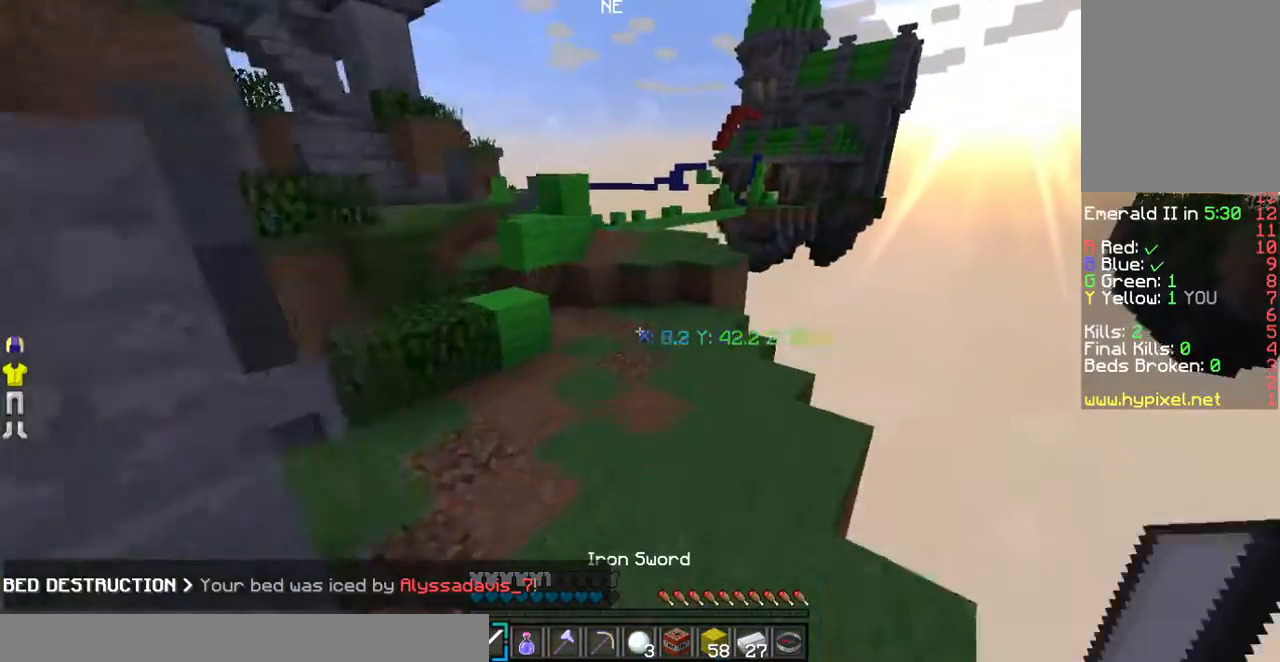
{"keys": ["w"], "mouse": ["left"], "events": [[302, "mouse_left", "down"]]}
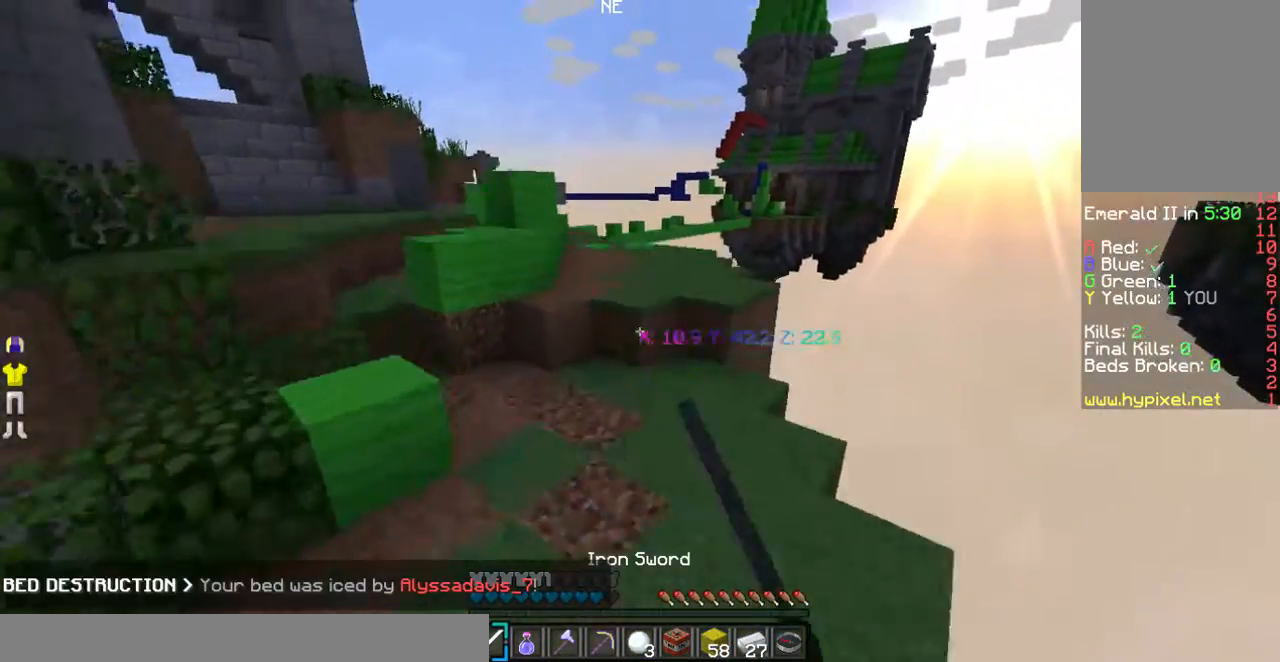
{"keys": ["w"], "mouse": [], "events": [[100, "mouse_left", "up"]]}
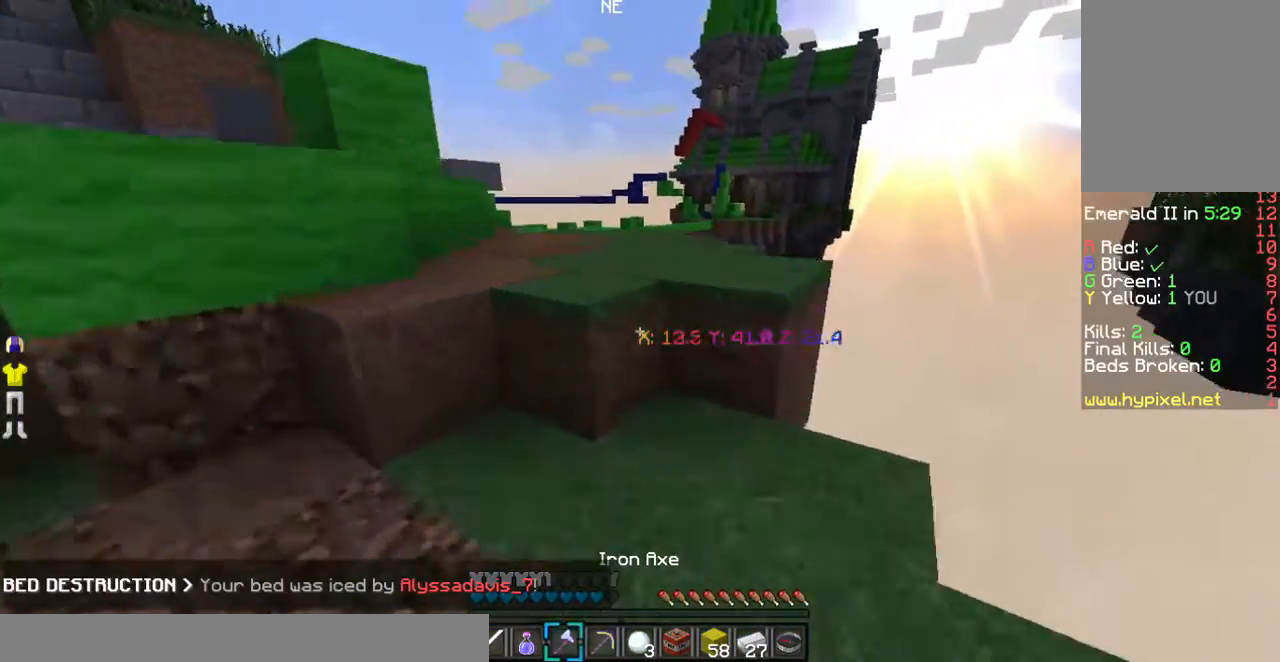
{"keys": ["w"], "mouse": [], "events": []}
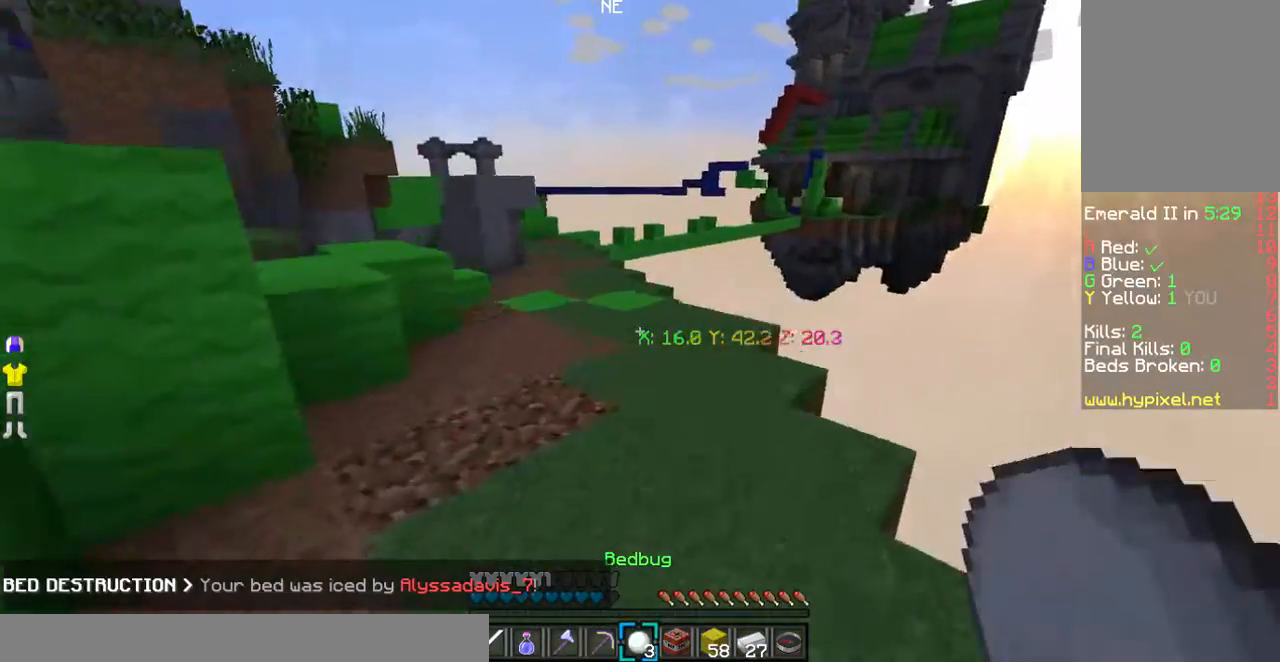
{"keys": ["a", "w"], "mouse": [], "events": [[503, "a", "down"]]}
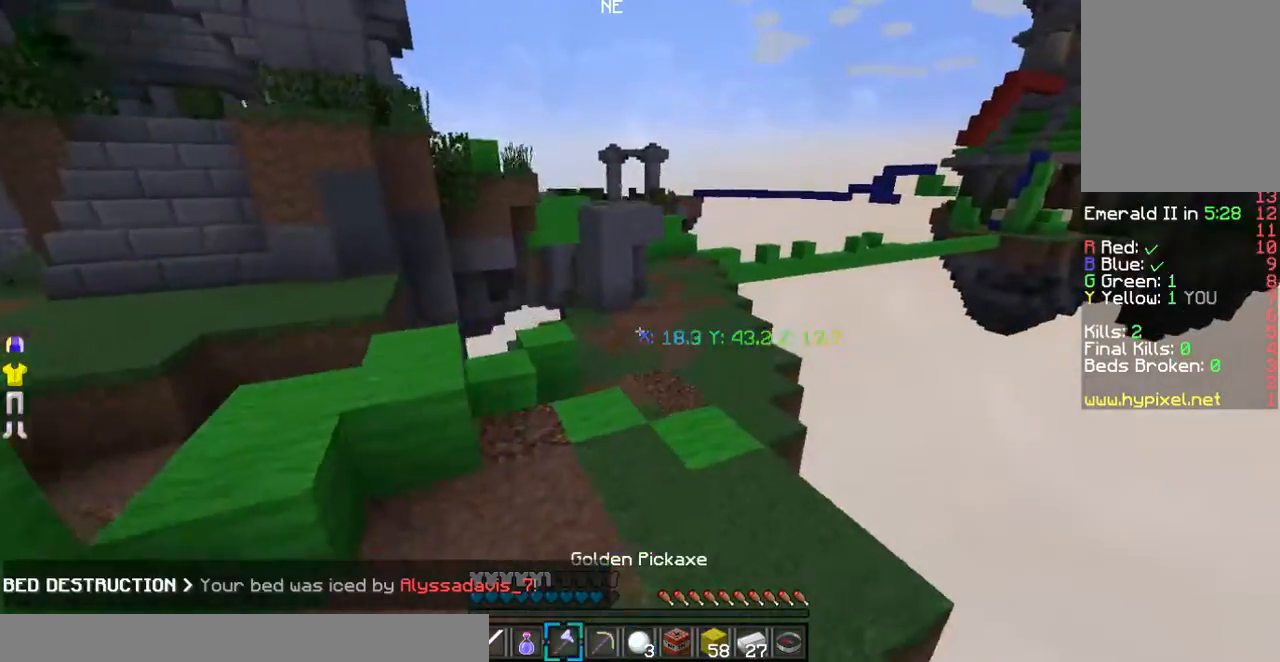
{"keys": ["w"], "mouse": [], "events": [[201, "a", "up"]]}
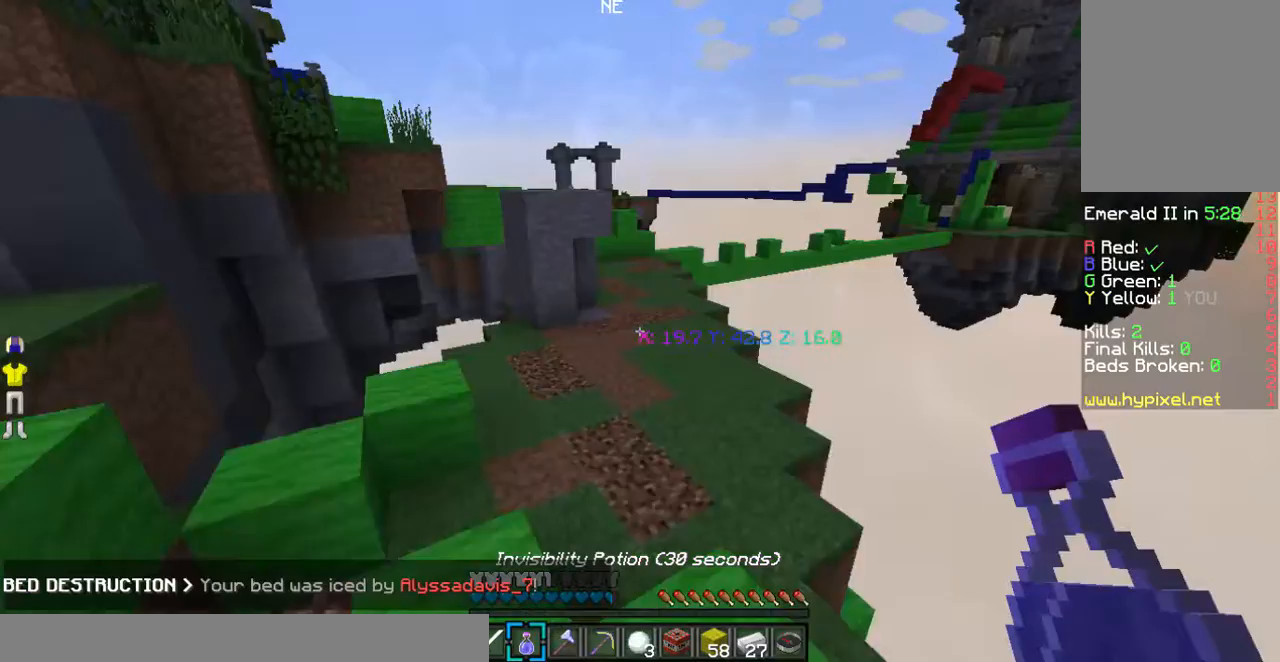
{"keys": ["w"], "mouse": [], "events": []}
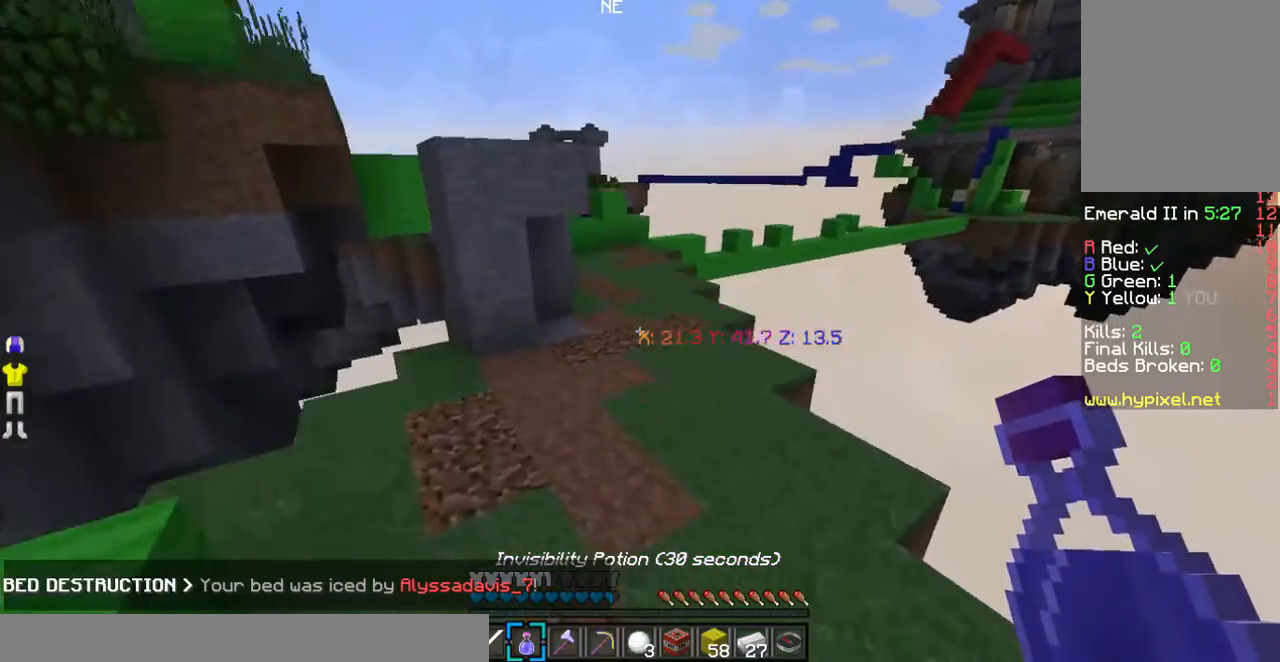
{"keys": ["w"], "mouse": [], "events": []}
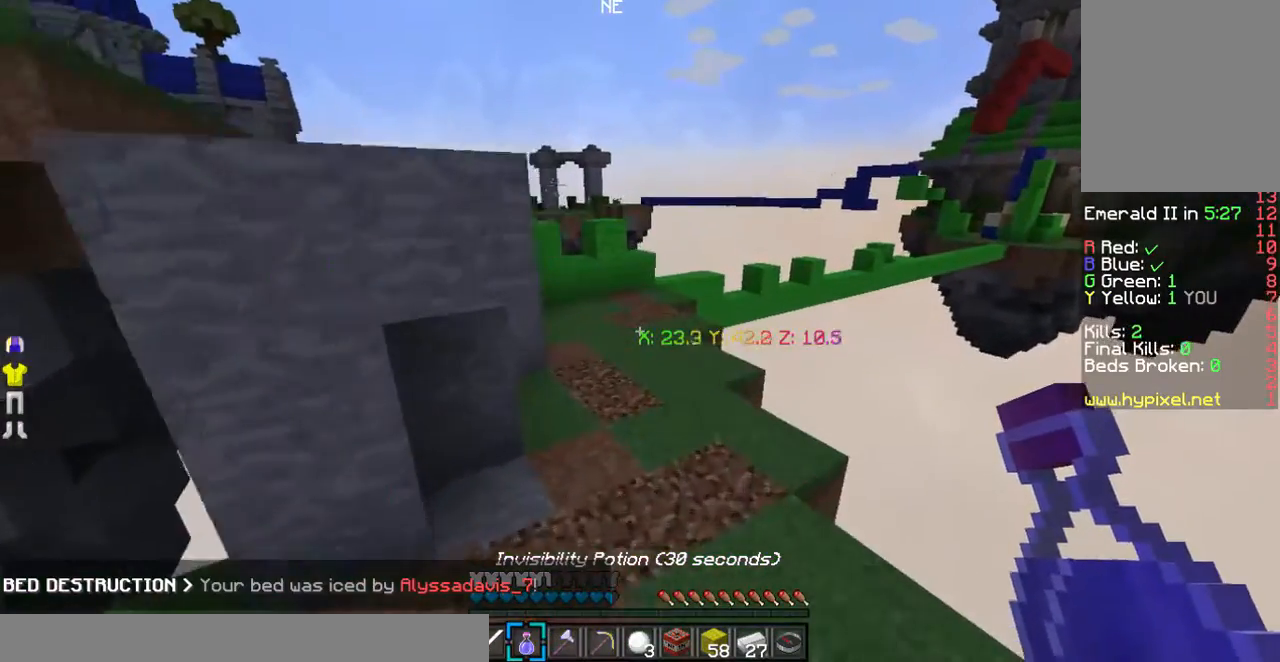
{"keys": ["w"], "mouse": [], "events": []}